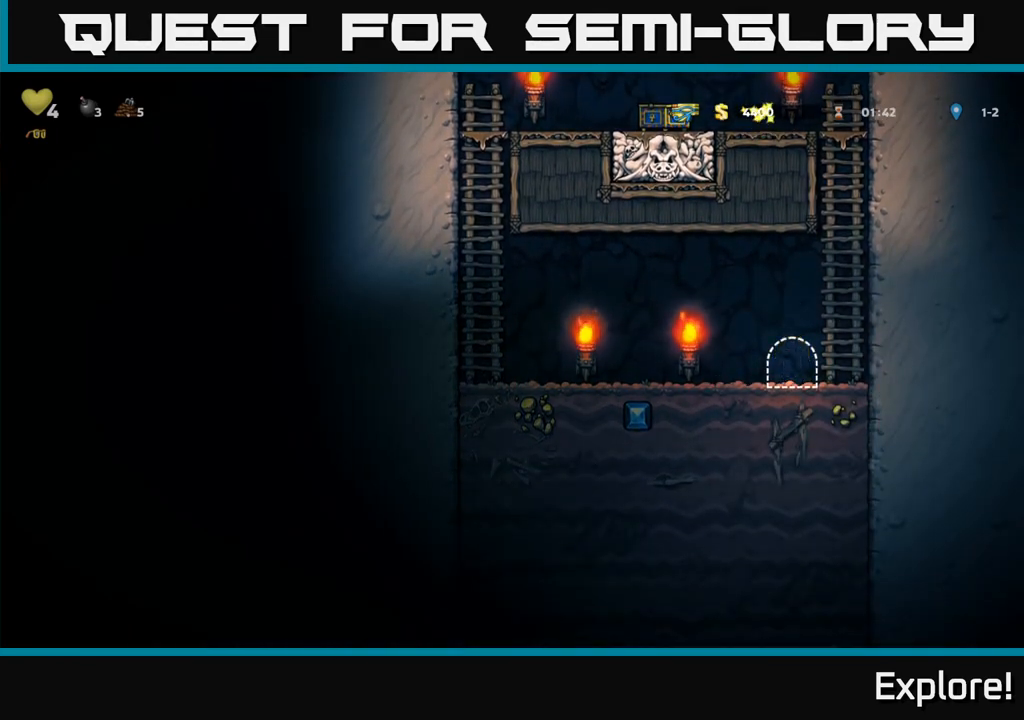
Gameplay with a controller (Xbox layout); each line is a JSON object with the inputs held at the frame after it. "events" lists button and stick changes between this image and that frame as [ms after this image, input, new state], when the widget could be followed in between.
{"buttons": [], "left_stick": "center", "right_stick": "center", "events": []}
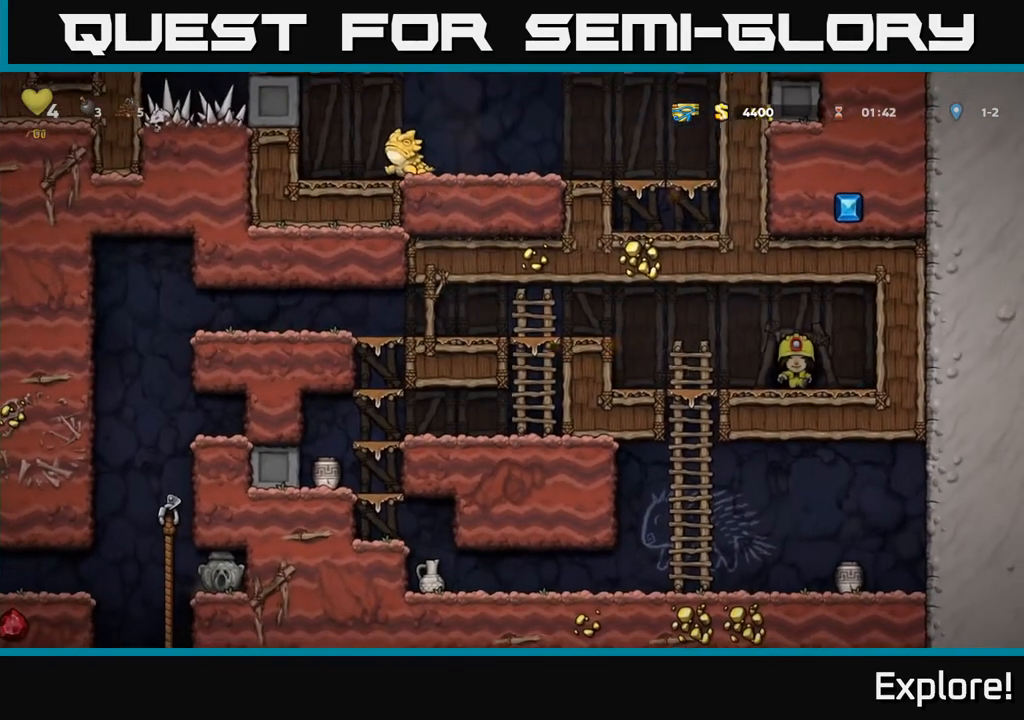
{"buttons": ["DPAD_DOWN", "DPAD_LEFT"], "left_stick": "center", "right_stick": "center", "events": [[150, "DPAD_LEFT", "down"], [500, "DPAD_DOWN", "down"]]}
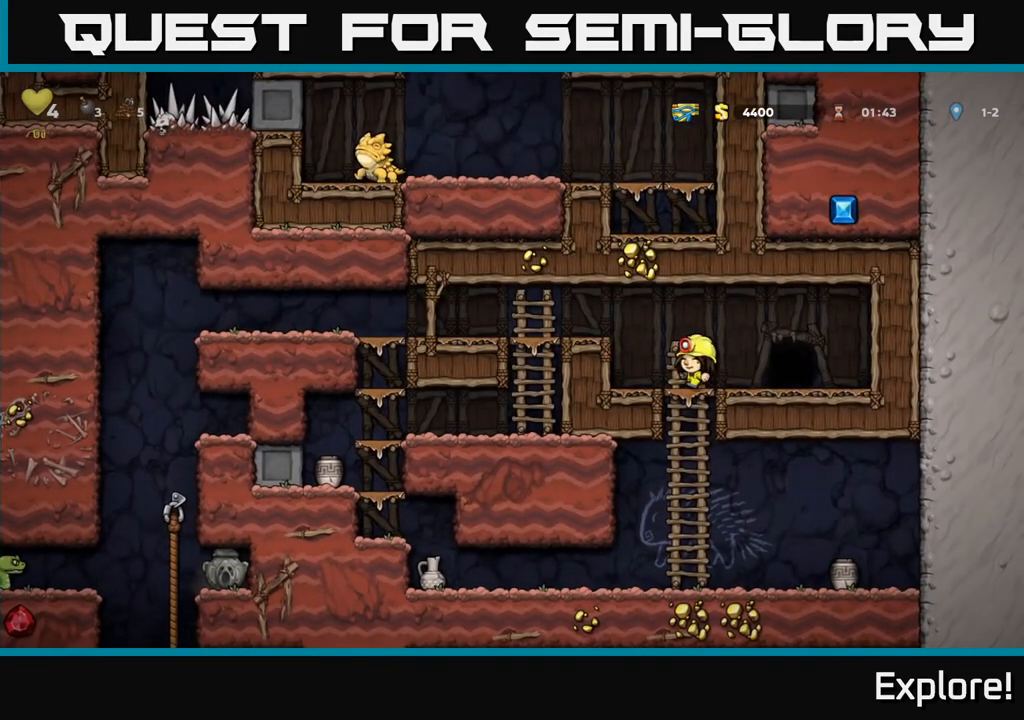
{"buttons": ["DPAD_RIGHT"], "left_stick": "center", "right_stick": "center", "events": [[33, "DPAD_LEFT", "up"], [67, "A", "down"], [150, "DPAD_DOWN", "up"], [167, "A", "up"], [350, "DPAD_RIGHT", "down"], [400, "X", "down"], [500, "X", "up"]]}
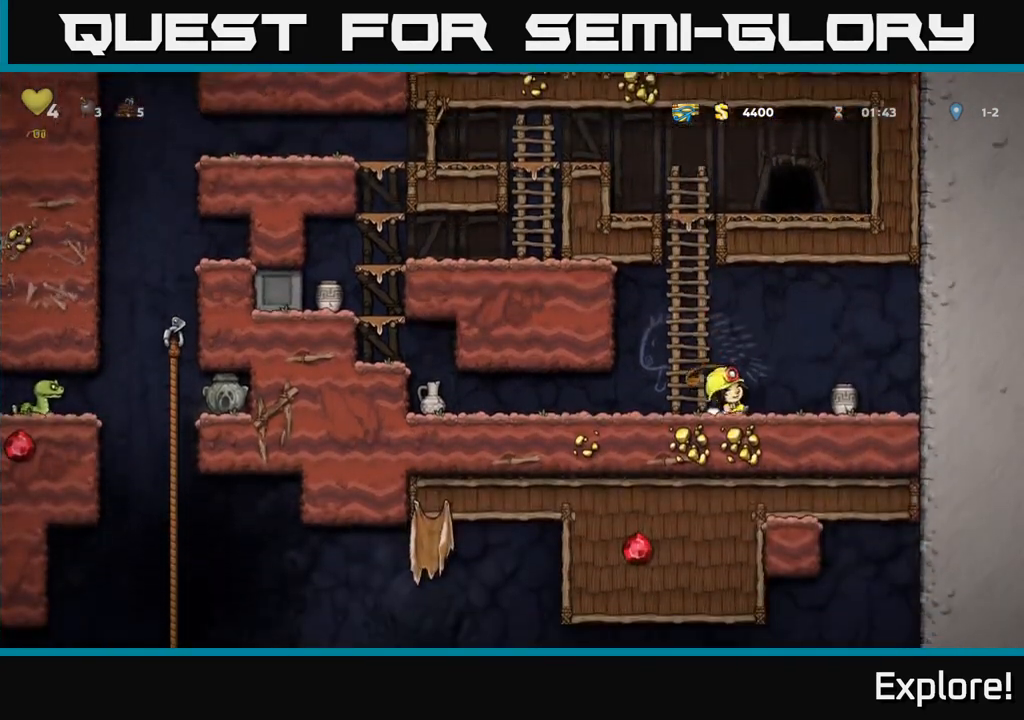
{"buttons": ["DPAD_RIGHT"], "left_stick": "center", "right_stick": "center", "events": [[83, "DPAD_RIGHT", "up"], [133, "DPAD_LEFT", "down"], [383, "DPAD_LEFT", "up"], [467, "DPAD_RIGHT", "down"]]}
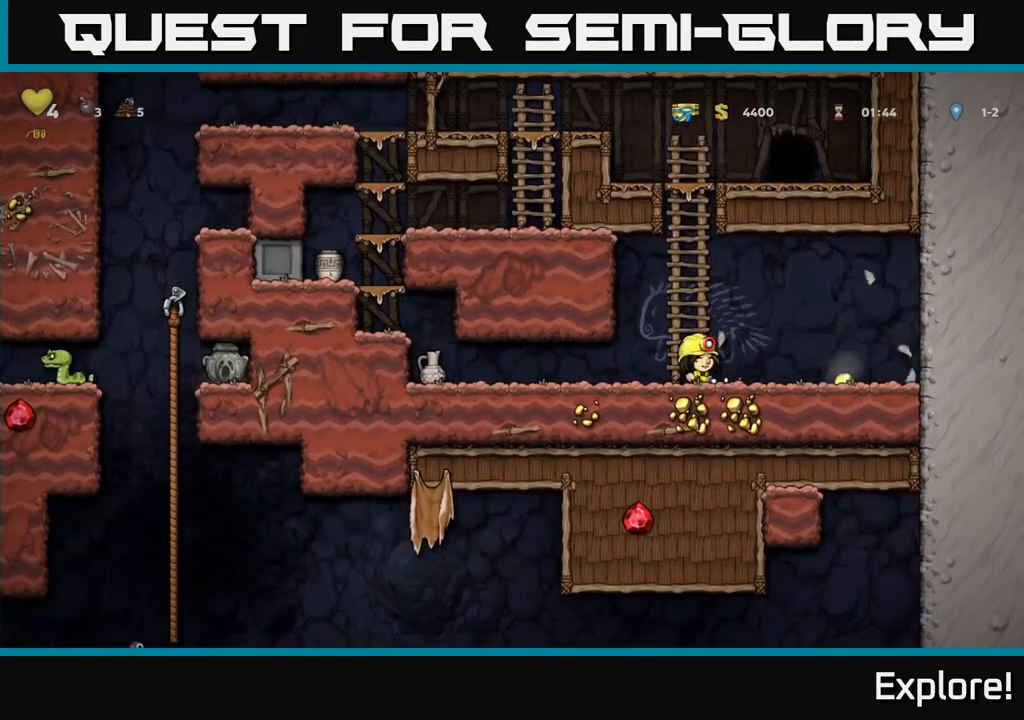
{"buttons": ["DPAD_LEFT"], "left_stick": "center", "right_stick": "center", "events": [[350, "DPAD_RIGHT", "up"], [383, "DPAD_LEFT", "down"]]}
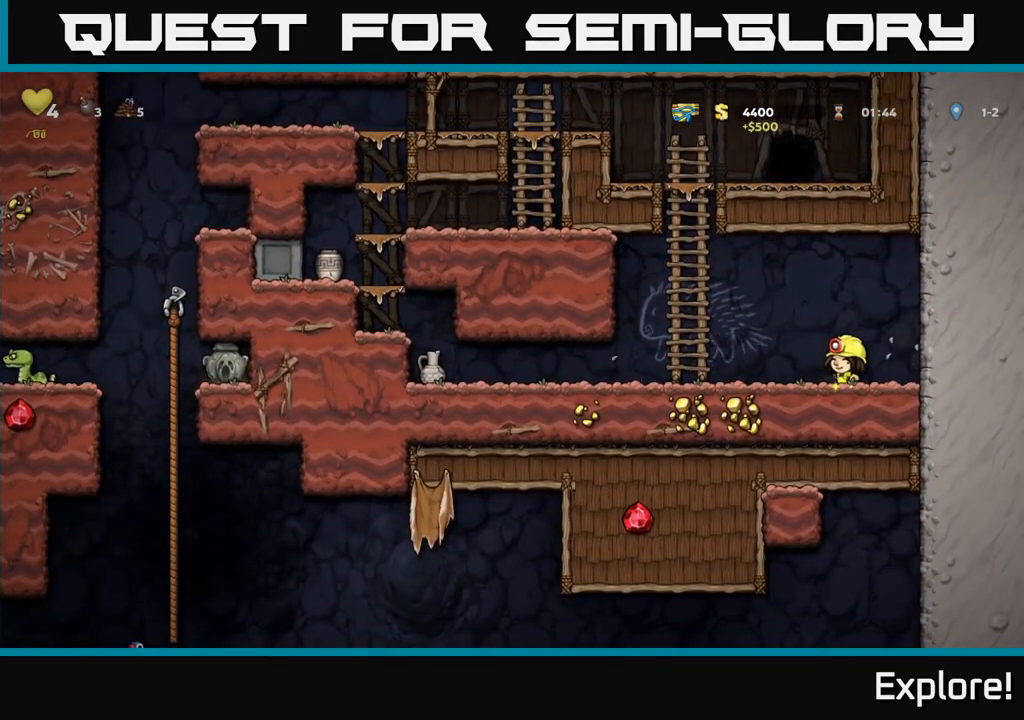
{"buttons": ["DPAD_LEFT"], "left_stick": "center", "right_stick": "center", "events": []}
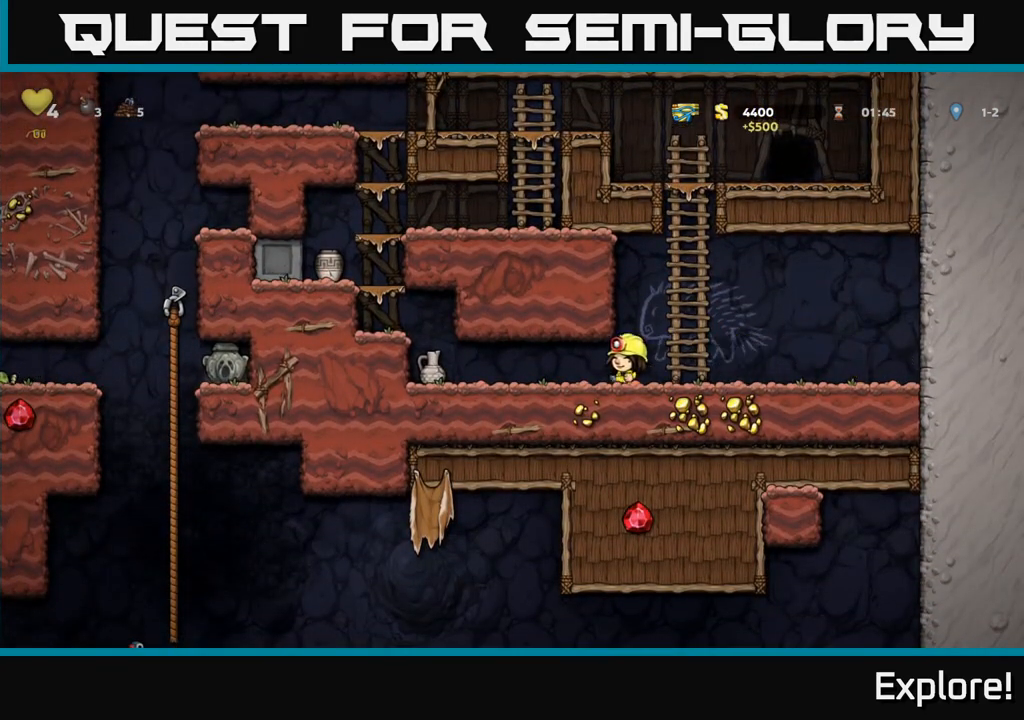
{"buttons": ["DPAD_RIGHT"], "left_stick": "center", "right_stick": "center", "events": [[33, "X", "down"], [200, "X", "up"], [267, "DPAD_LEFT", "up"], [317, "DPAD_RIGHT", "down"]]}
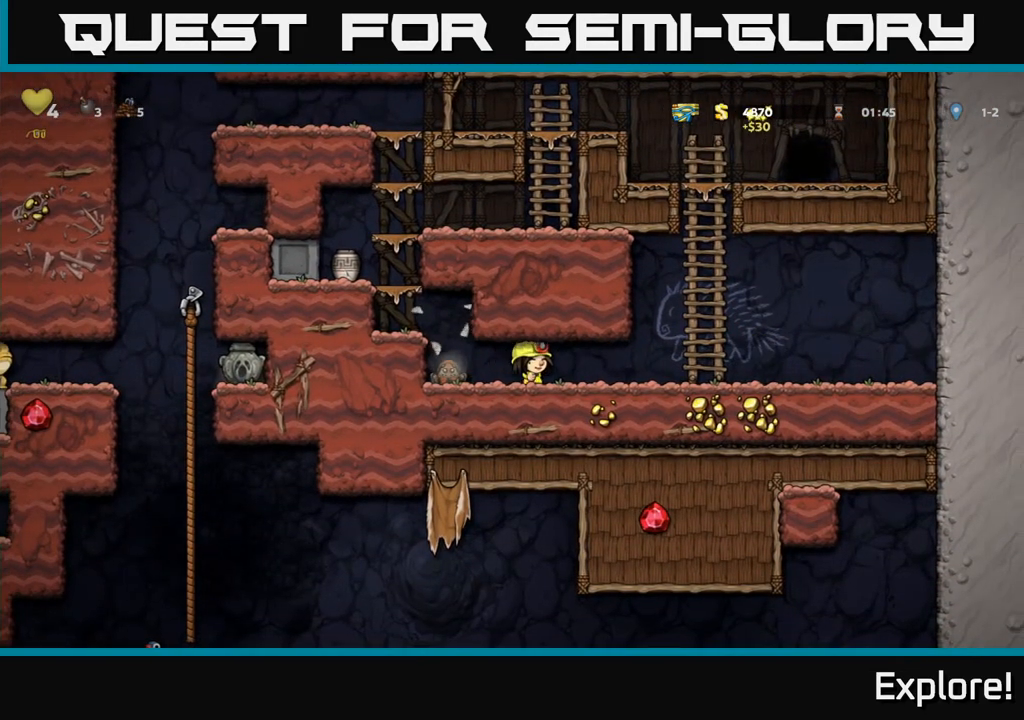
{"buttons": ["DPAD_LEFT"], "left_stick": "center", "right_stick": "center", "events": [[67, "DPAD_RIGHT", "up"], [117, "DPAD_LEFT", "down"], [233, "DPAD_LEFT", "up"], [267, "X", "down"], [400, "X", "up"], [417, "DPAD_LEFT", "down"]]}
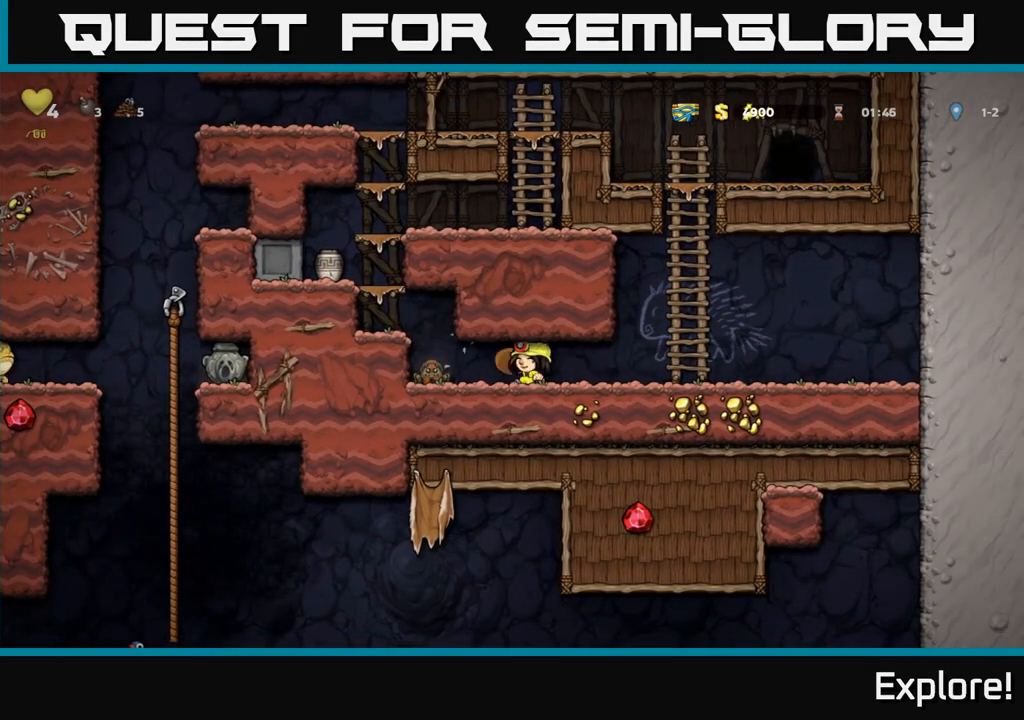
{"buttons": ["DPAD_LEFT"], "left_stick": "center", "right_stick": "center", "events": [[83, "DPAD_LEFT", "up"], [133, "DPAD_RIGHT", "down"], [250, "DPAD_RIGHT", "up"], [367, "DPAD_LEFT", "down"]]}
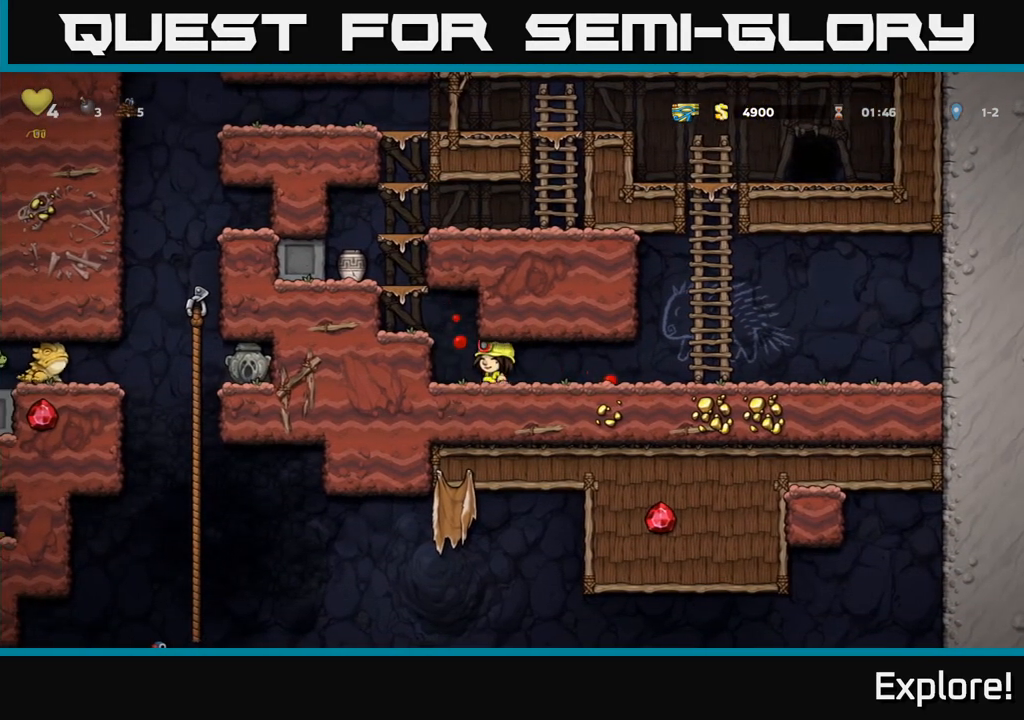
{"buttons": ["X"], "left_stick": "center", "right_stick": "center", "events": [[83, "A", "down"], [100, "DPAD_LEFT", "up"], [233, "A", "up"], [300, "DPAD_LEFT", "down"], [350, "DPAD_LEFT", "up"], [417, "X", "down"]]}
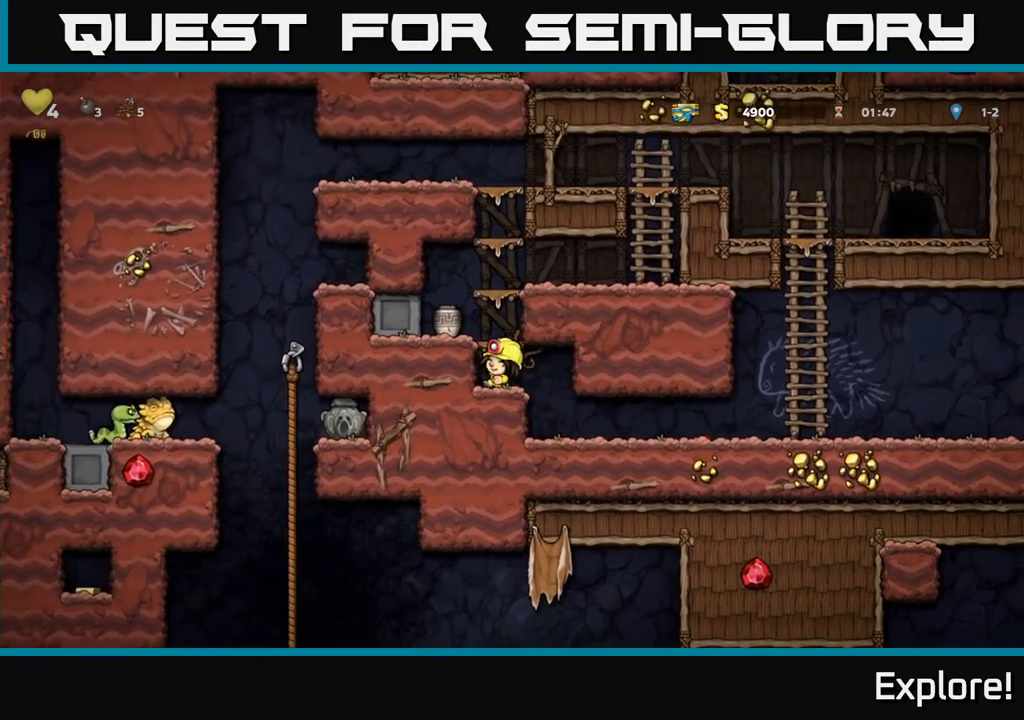
{"buttons": [], "left_stick": "center", "right_stick": "center", "events": [[67, "A", "down"], [83, "X", "up"], [200, "A", "up"]]}
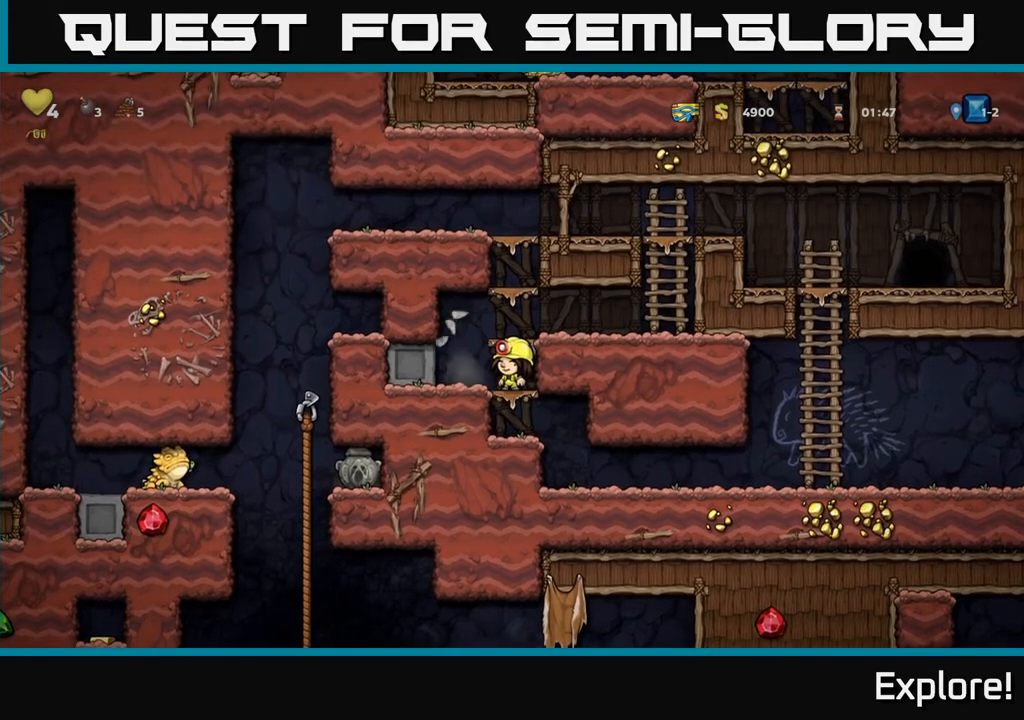
{"buttons": [], "left_stick": "center", "right_stick": "center", "events": [[83, "A", "down"], [200, "A", "up"], [383, "A", "down"], [500, "A", "up"]]}
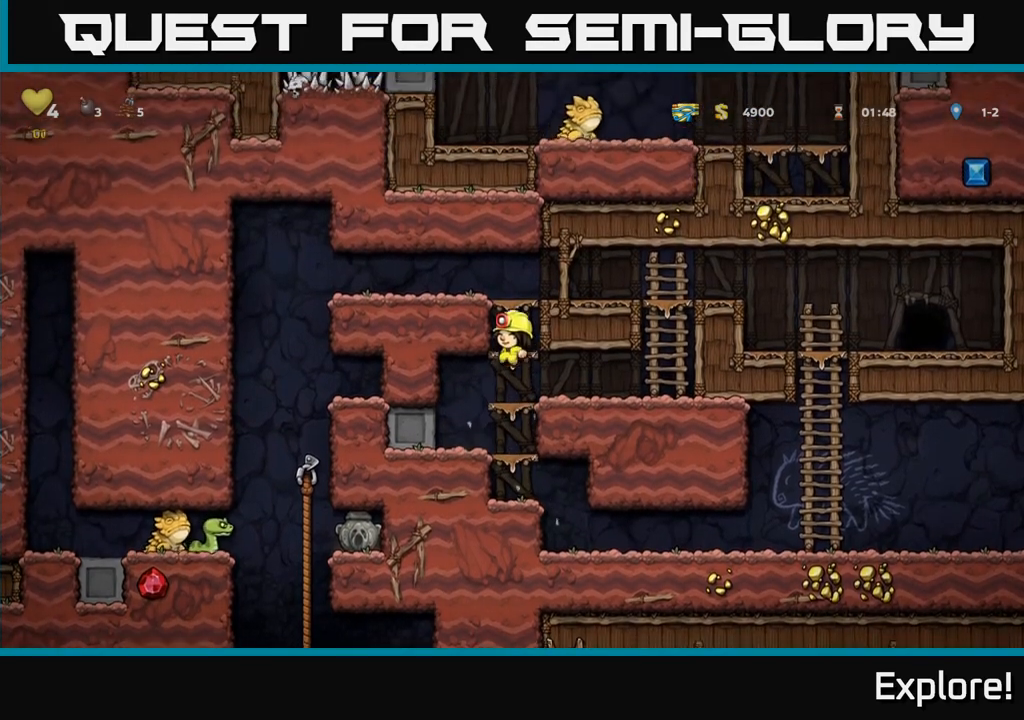
{"buttons": ["DPAD_LEFT"], "left_stick": "center", "right_stick": "center", "events": [[250, "A", "down"], [367, "DPAD_LEFT", "down"], [400, "A", "up"]]}
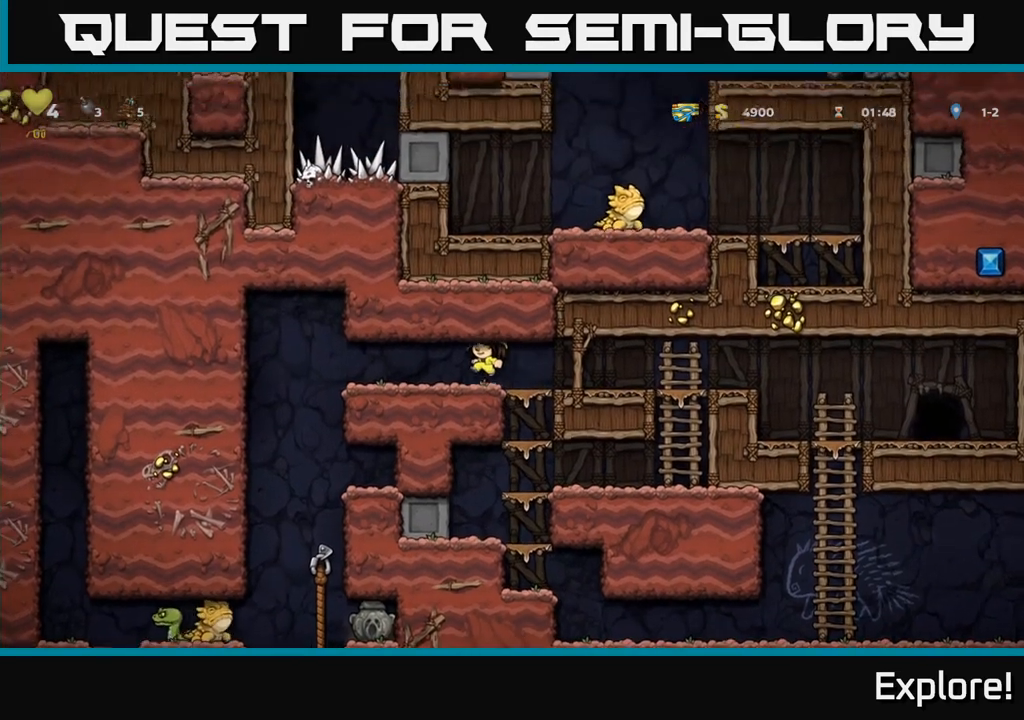
{"buttons": [], "left_stick": "center", "right_stick": "center", "events": [[283, "DPAD_LEFT", "up"]]}
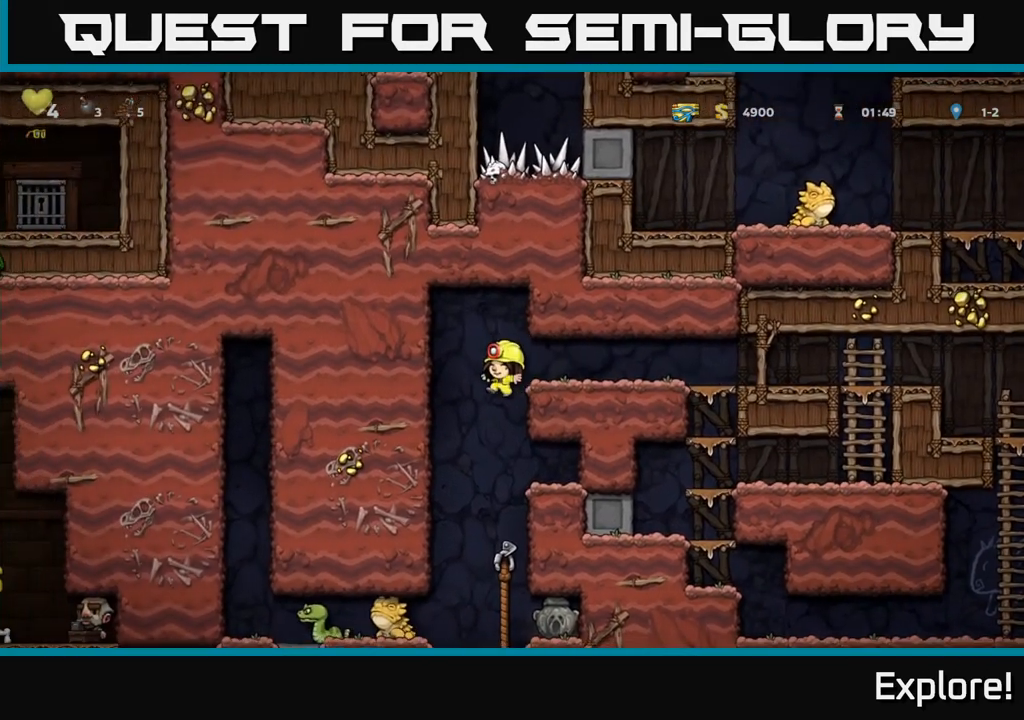
{"buttons": [], "left_stick": "center", "right_stick": "center", "events": [[400, "DPAD_UP", "down"], [500, "DPAD_UP", "up"]]}
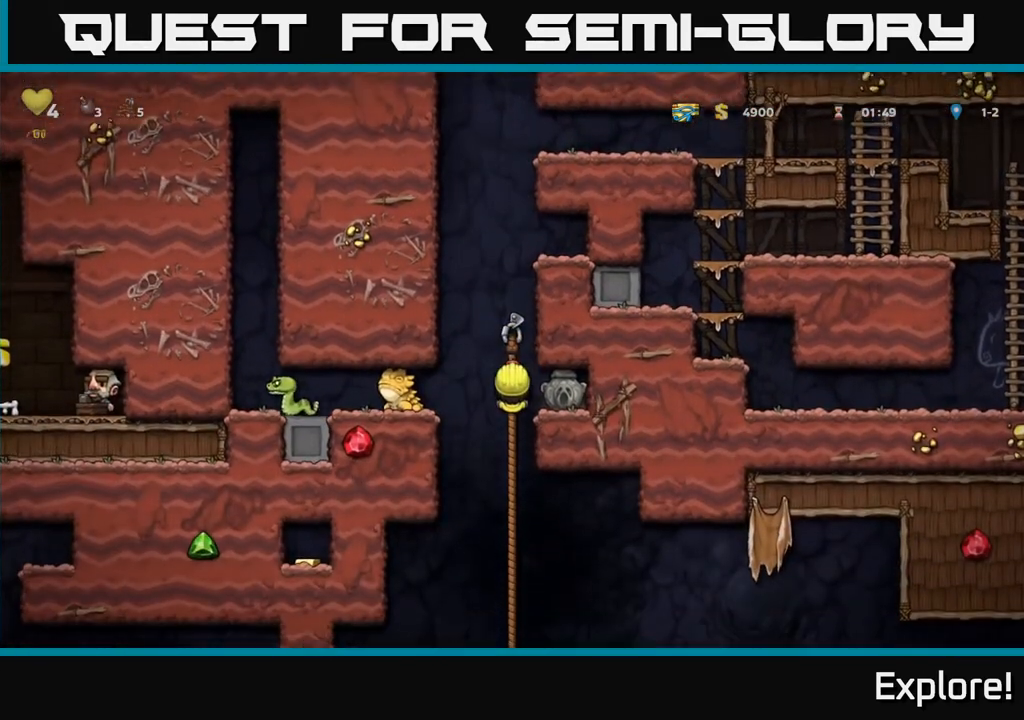
{"buttons": ["A"], "left_stick": "center", "right_stick": "center", "events": [[183, "DPAD_DOWN", "down"], [400, "DPAD_DOWN", "up"], [467, "A", "down"]]}
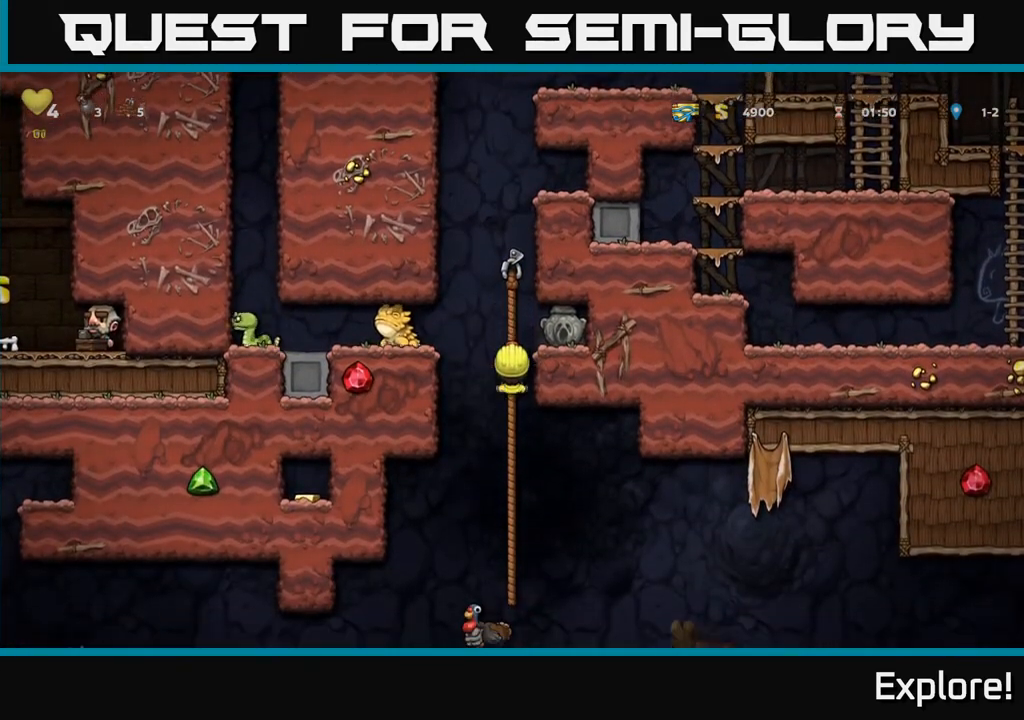
{"buttons": ["DPAD_LEFT"], "left_stick": "center", "right_stick": "center", "events": [[17, "DPAD_RIGHT", "down"], [83, "A", "up"], [267, "DPAD_DOWN", "down"], [283, "DPAD_RIGHT", "up"], [367, "X", "down"], [433, "DPAD_DOWN", "up"], [467, "DPAD_LEFT", "down"], [467, "X", "up"]]}
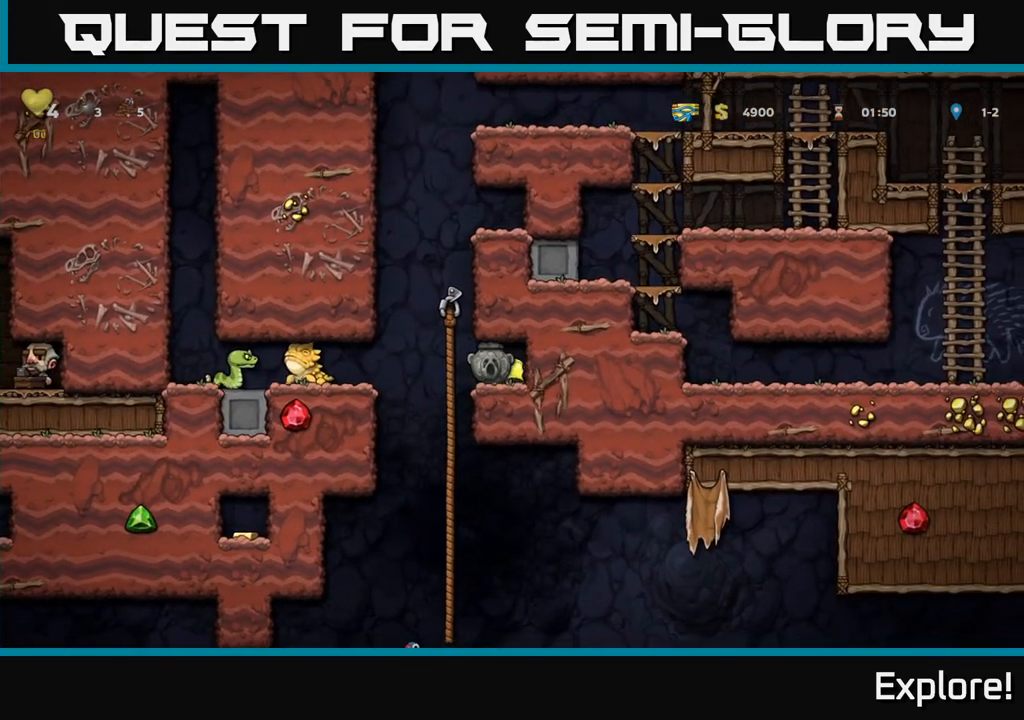
{"buttons": [], "left_stick": "center", "right_stick": "center", "events": [[133, "DPAD_UP", "down"], [150, "DPAD_LEFT", "up"], [200, "DPAD_RIGHT", "down"], [217, "DPAD_UP", "up"], [250, "A", "down"], [250, "DPAD_DOWN", "down"], [250, "DPAD_RIGHT", "up"], [367, "A", "up"], [383, "DPAD_DOWN", "up"]]}
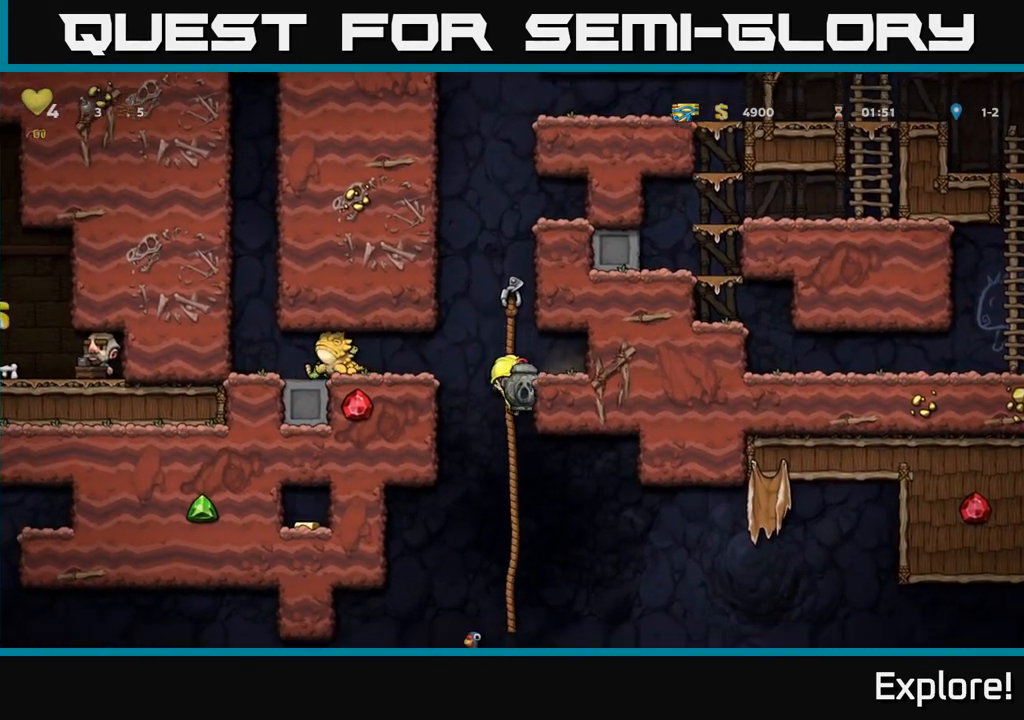
{"buttons": ["DPAD_DOWN"], "left_stick": "center", "right_stick": "center", "events": [[150, "DPAD_UP", "down"], [233, "DPAD_UP", "up"], [250, "DPAD_DOWN", "down"], [317, "A", "down"], [433, "A", "up"]]}
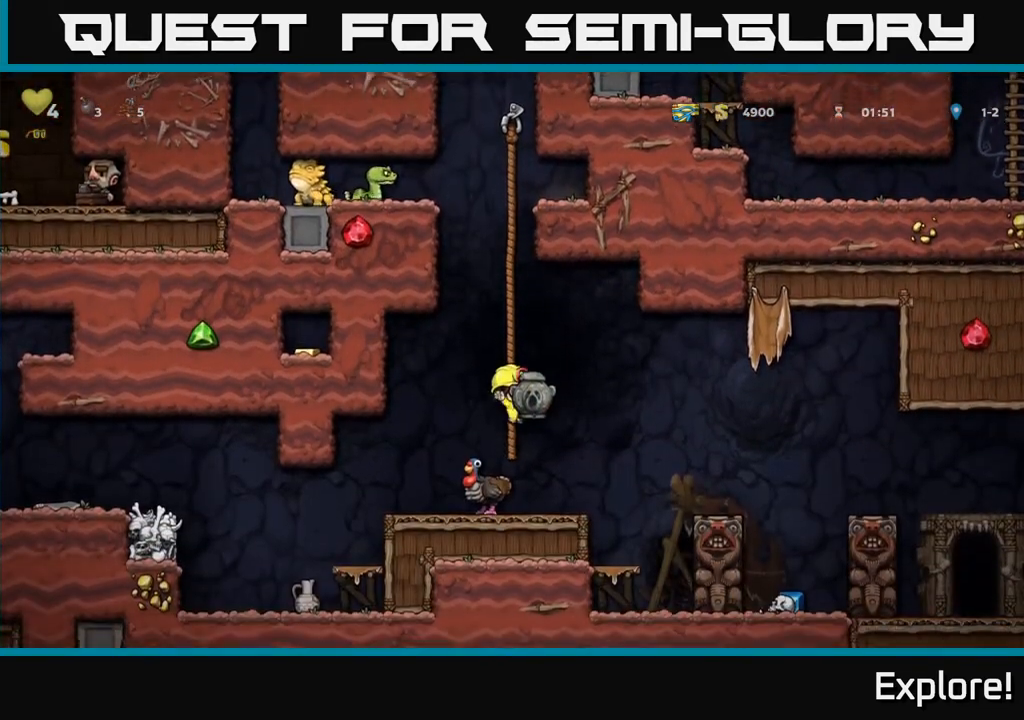
{"buttons": [], "left_stick": "center", "right_stick": "center", "events": [[33, "DPAD_DOWN", "up"]]}
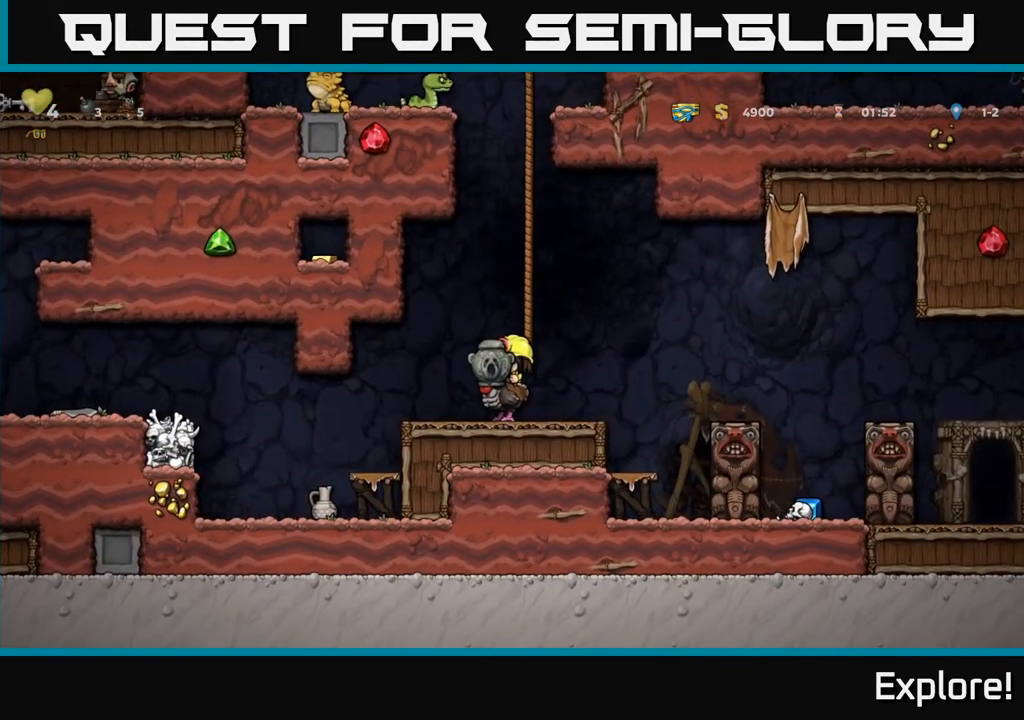
{"buttons": ["A", "DPAD_RIGHT"], "left_stick": "center", "right_stick": "center", "events": [[167, "DPAD_RIGHT", "down"], [333, "A", "down"]]}
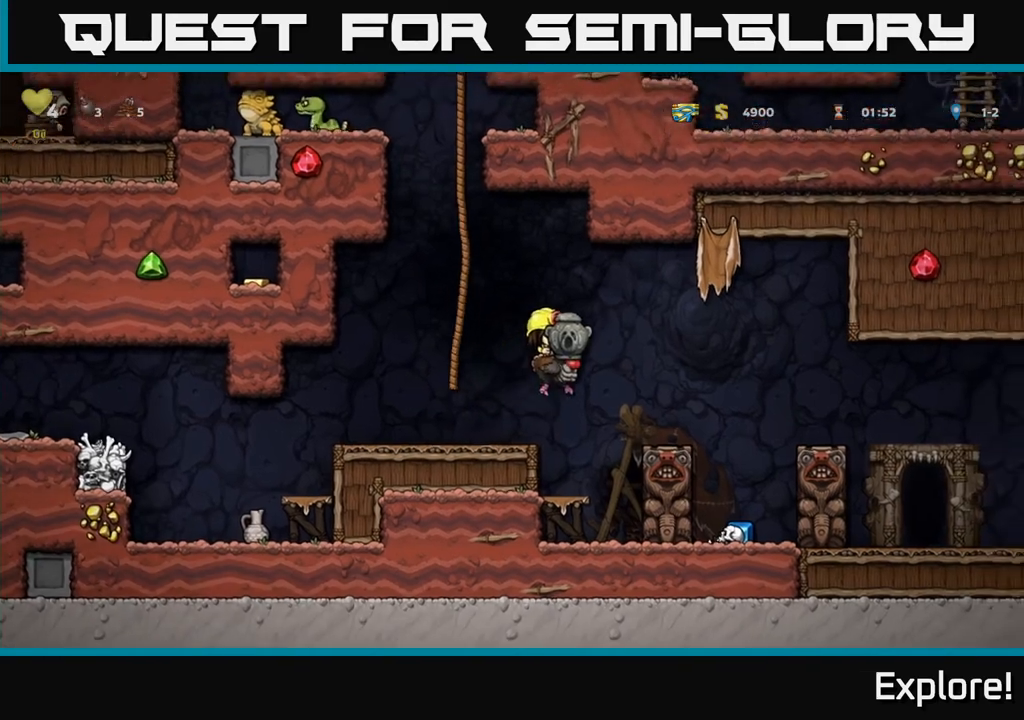
{"buttons": [], "left_stick": "center", "right_stick": "center", "events": [[33, "A", "up"], [183, "DPAD_RIGHT", "up"]]}
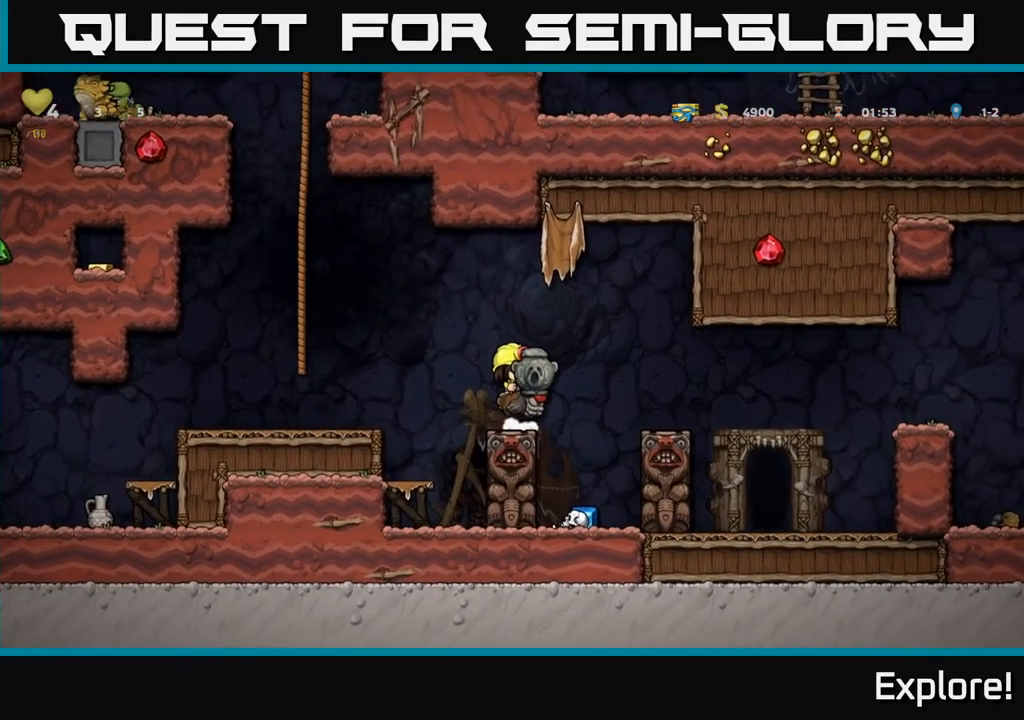
{"buttons": ["A"], "left_stick": "center", "right_stick": "center", "events": [[467, "A", "down"]]}
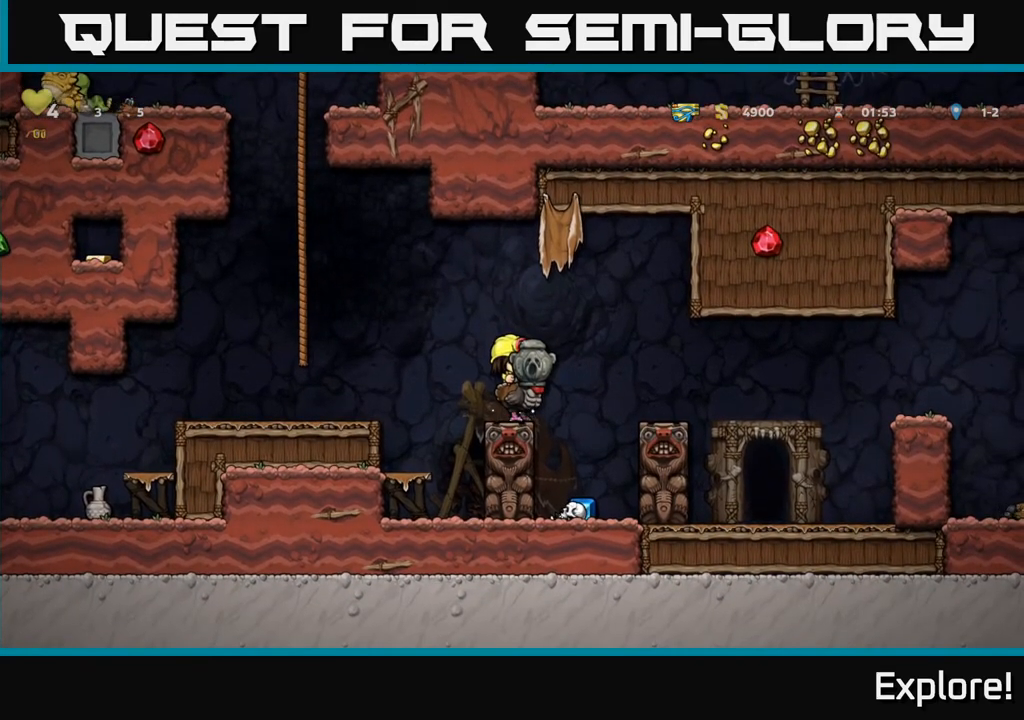
{"buttons": [], "left_stick": "center", "right_stick": "center", "events": [[117, "A", "up"], [167, "DPAD_RIGHT", "down"], [267, "DPAD_RIGHT", "up"]]}
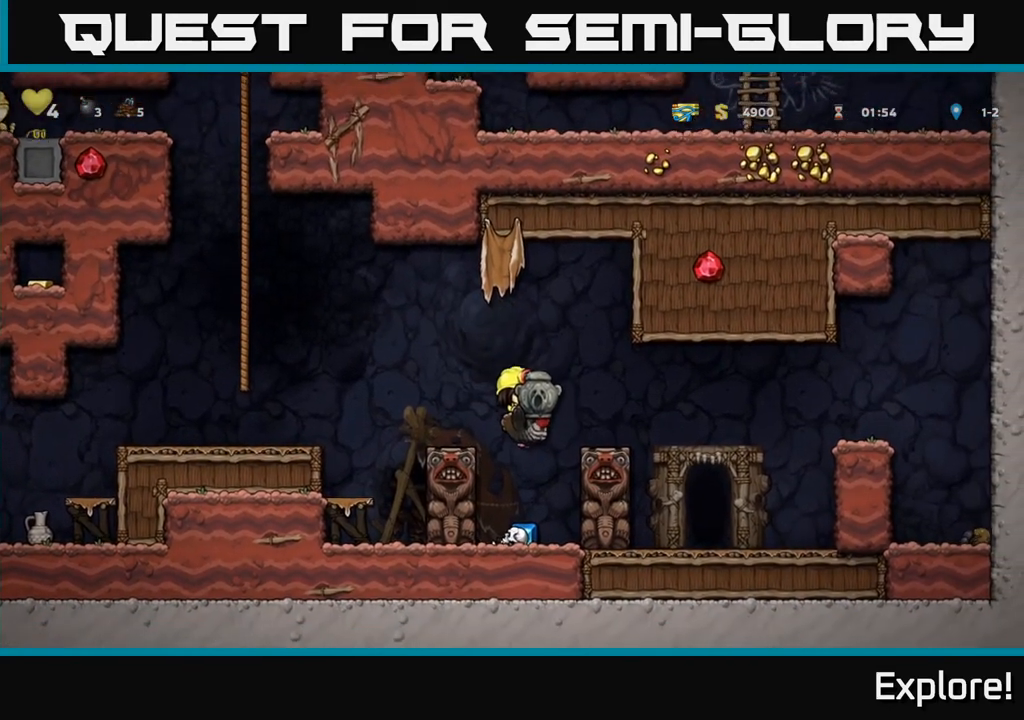
{"buttons": ["A"], "left_stick": "center", "right_stick": "center", "events": [[217, "A", "down"], [350, "A", "up"], [400, "A", "down"]]}
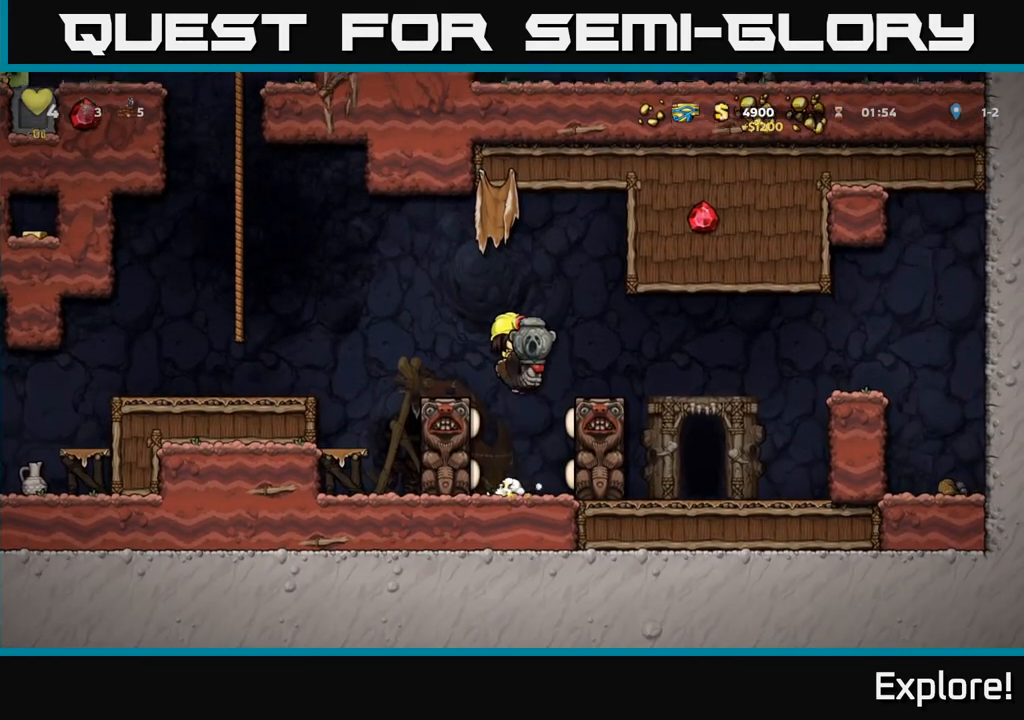
{"buttons": ["A", "DPAD_RIGHT"], "left_stick": "center", "right_stick": "center", "events": [[33, "DPAD_LEFT", "down"], [67, "A", "up"], [150, "DPAD_LEFT", "up"], [467, "DPAD_RIGHT", "down"], [483, "A", "down"]]}
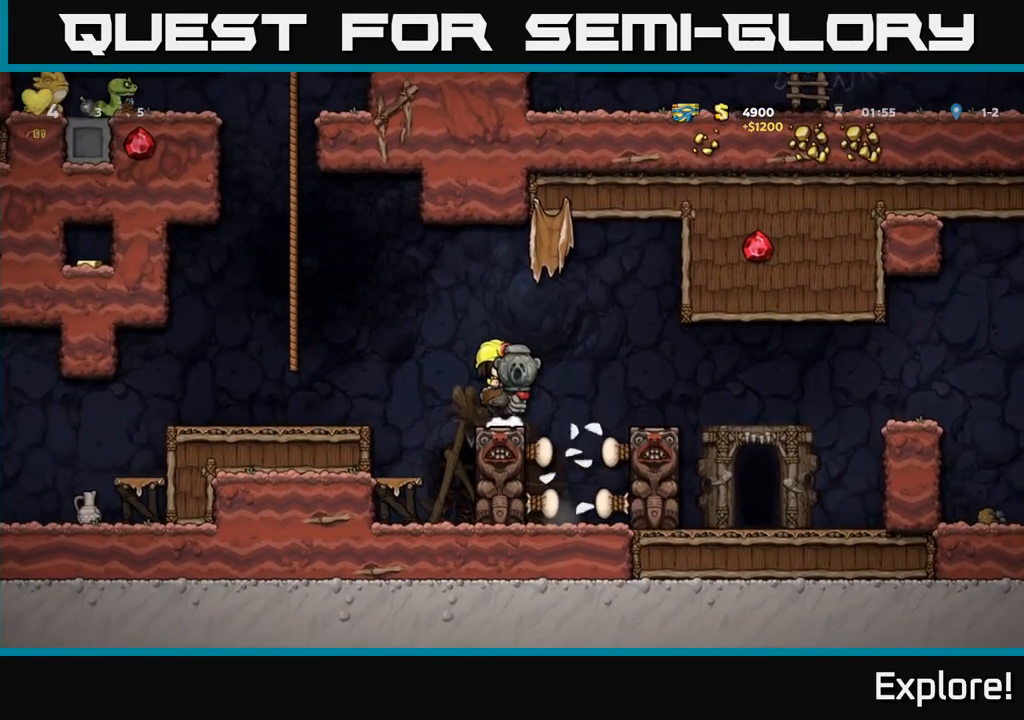
{"buttons": ["DPAD_RIGHT"], "left_stick": "center", "right_stick": "center", "events": [[83, "A", "up"]]}
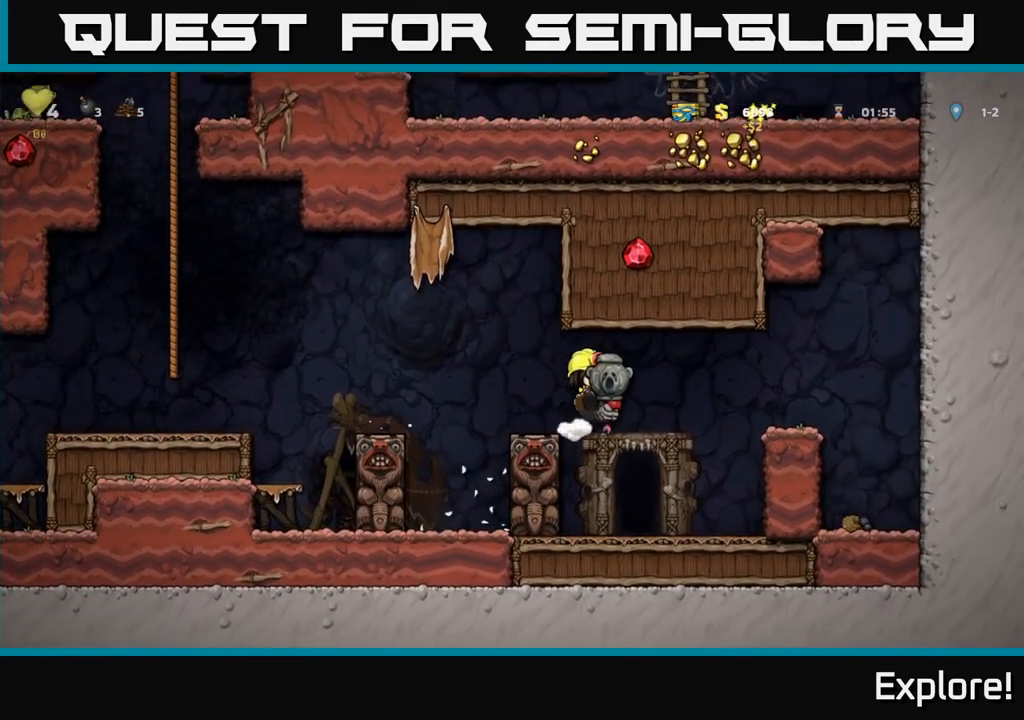
{"buttons": ["A", "DPAD_DOWN"], "left_stick": "center", "right_stick": "center", "events": [[83, "DPAD_RIGHT", "up"], [233, "DPAD_RIGHT", "down"], [383, "DPAD_DOWN", "down"], [400, "DPAD_RIGHT", "up"], [467, "A", "down"]]}
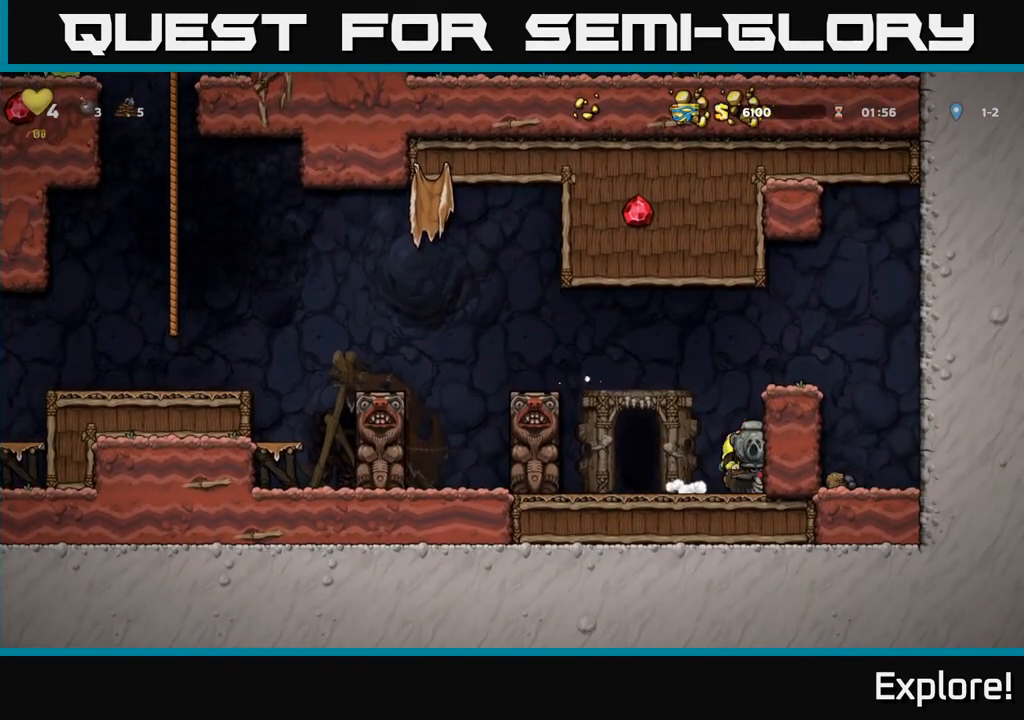
{"buttons": [], "left_stick": "center", "right_stick": "center", "events": [[67, "A", "up"], [67, "DPAD_DOWN", "up"], [317, "DPAD_DOWN", "down"], [400, "X", "down"], [483, "DPAD_DOWN", "up"], [500, "X", "up"]]}
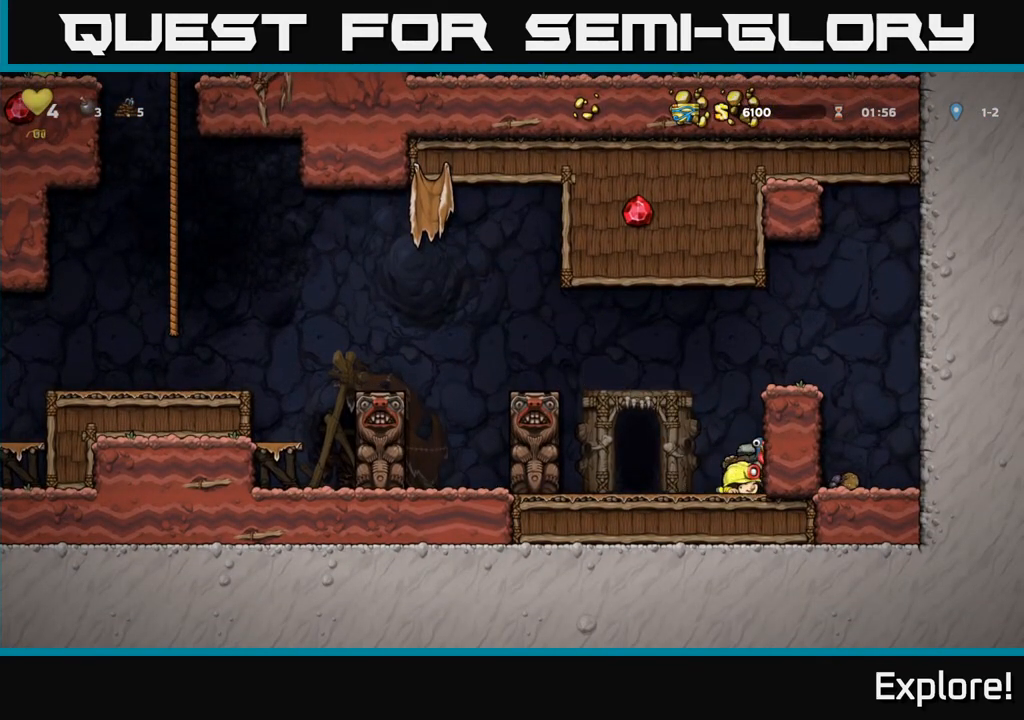
{"buttons": ["DPAD_RIGHT"], "left_stick": "center", "right_stick": "center", "events": [[117, "A", "down"], [317, "A", "up"], [317, "DPAD_RIGHT", "down"]]}
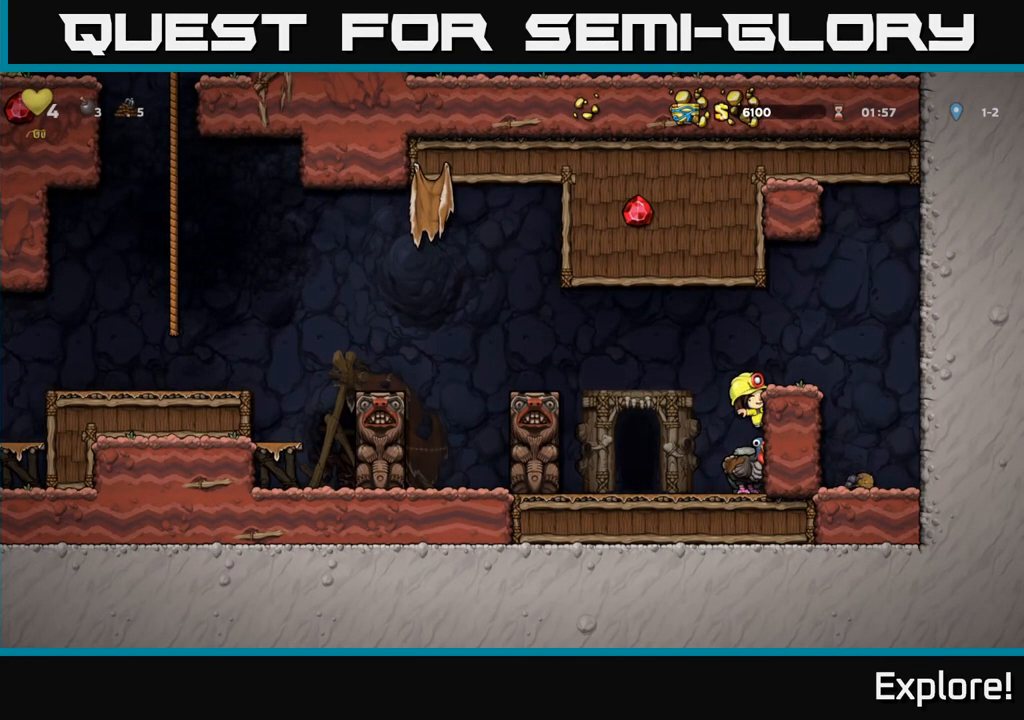
{"buttons": ["DPAD_LEFT"], "left_stick": "center", "right_stick": "center", "events": [[150, "A", "down"], [267, "A", "up"], [283, "DPAD_RIGHT", "up"], [467, "DPAD_LEFT", "down"]]}